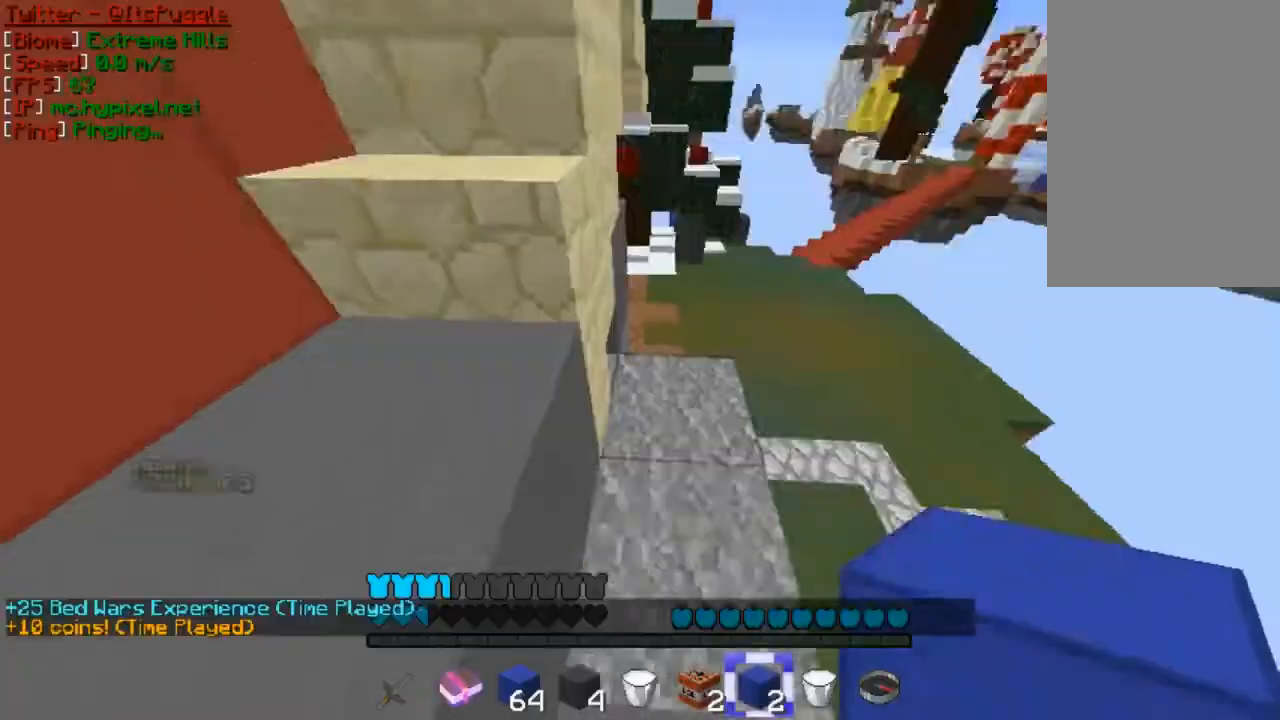
Gameplay with keyboard and mouse; each line is a JSON object with the keys and mouse buttons held at the frame after it. "events" lists presses ("down") and releases ("up") of "a", "d", "s", "w", "mouse_left" and "mouse_right" between this image and that frame as [ms after this image, input, new state], when the widget could be followed in between. "mouse_left", "mouse_right" = the "left", "right" buttons of the "mouse" list. No other keys are recorded. Fast repeated clicks can show as one long hold. Mouse movement is not recorded.
{"keys": [], "mouse": [], "events": []}
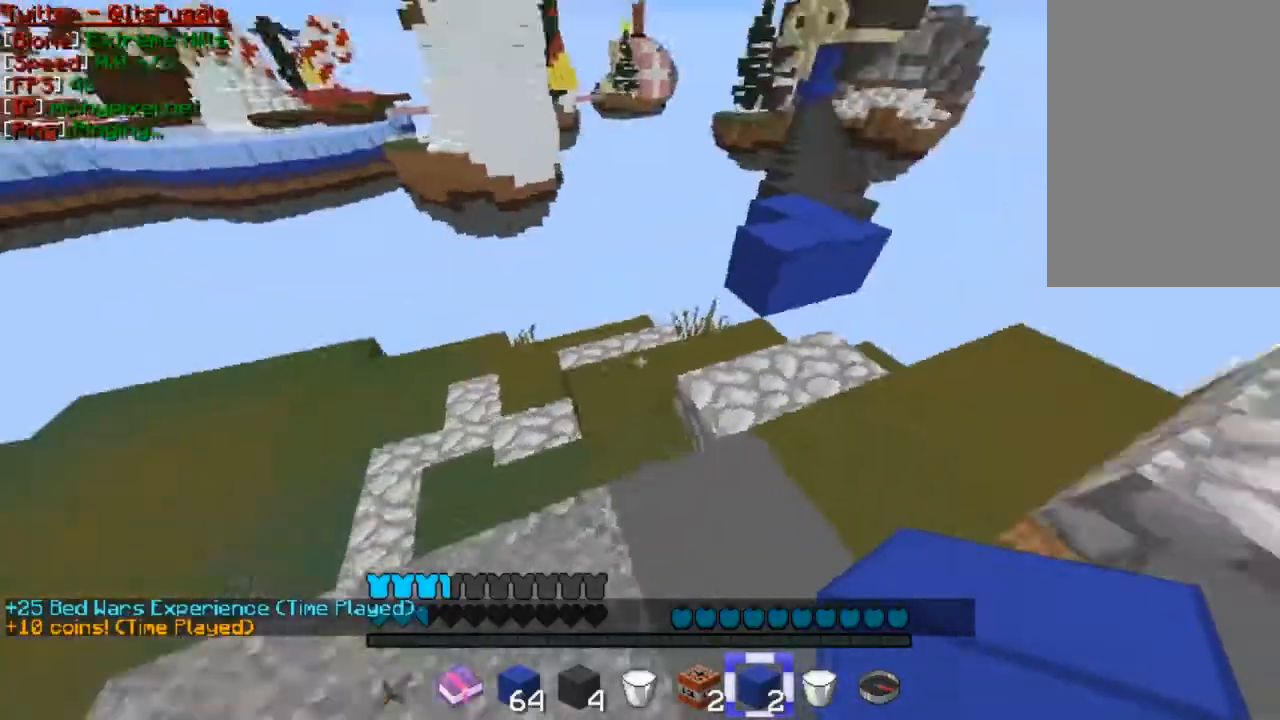
{"keys": ["w"], "mouse": [], "events": [[133, "w", "down"], [267, "w", "up"], [367, "w", "down"]]}
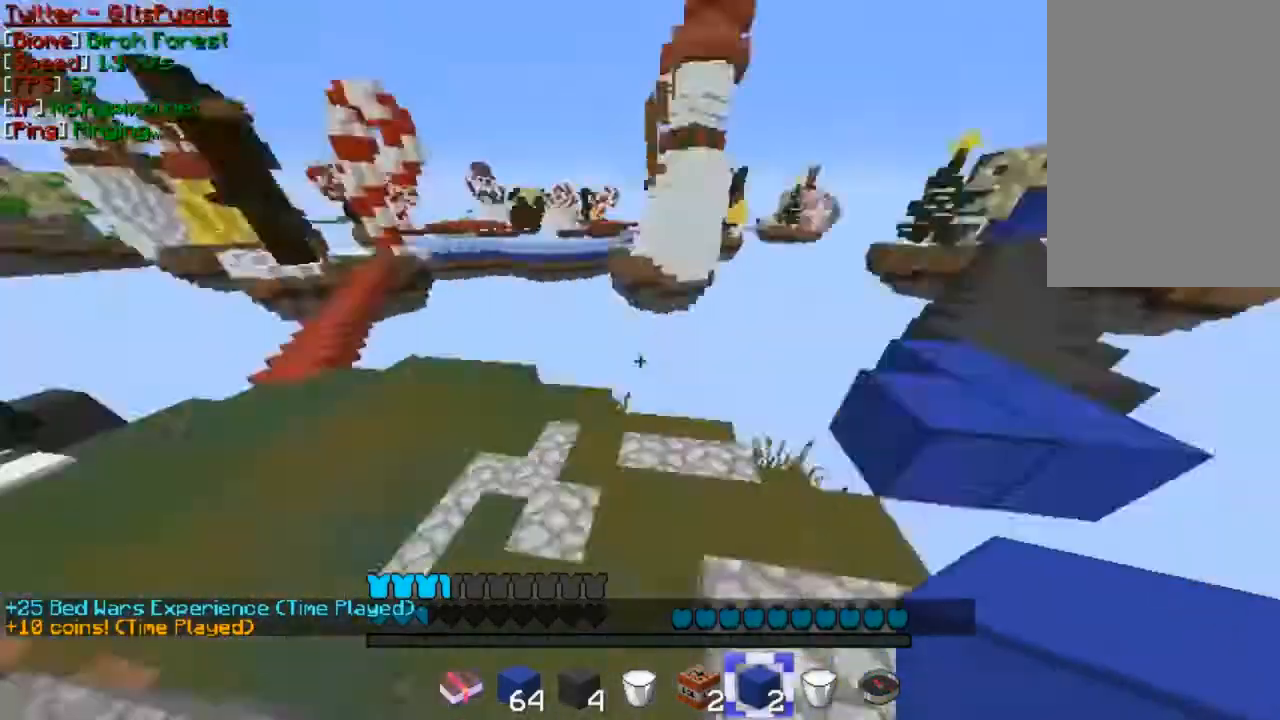
{"keys": ["w"], "mouse": [], "events": []}
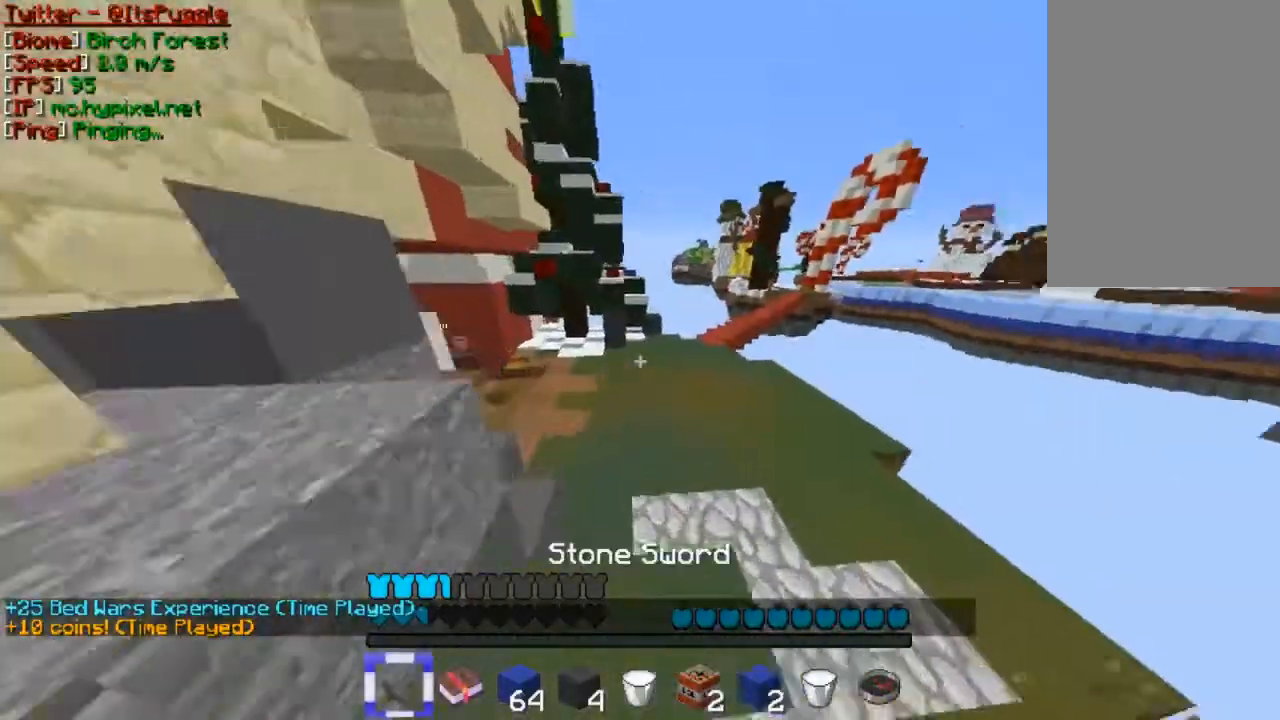
{"keys": ["w"], "mouse": [], "events": [[267, "d", "down"], [467, "d", "up"]]}
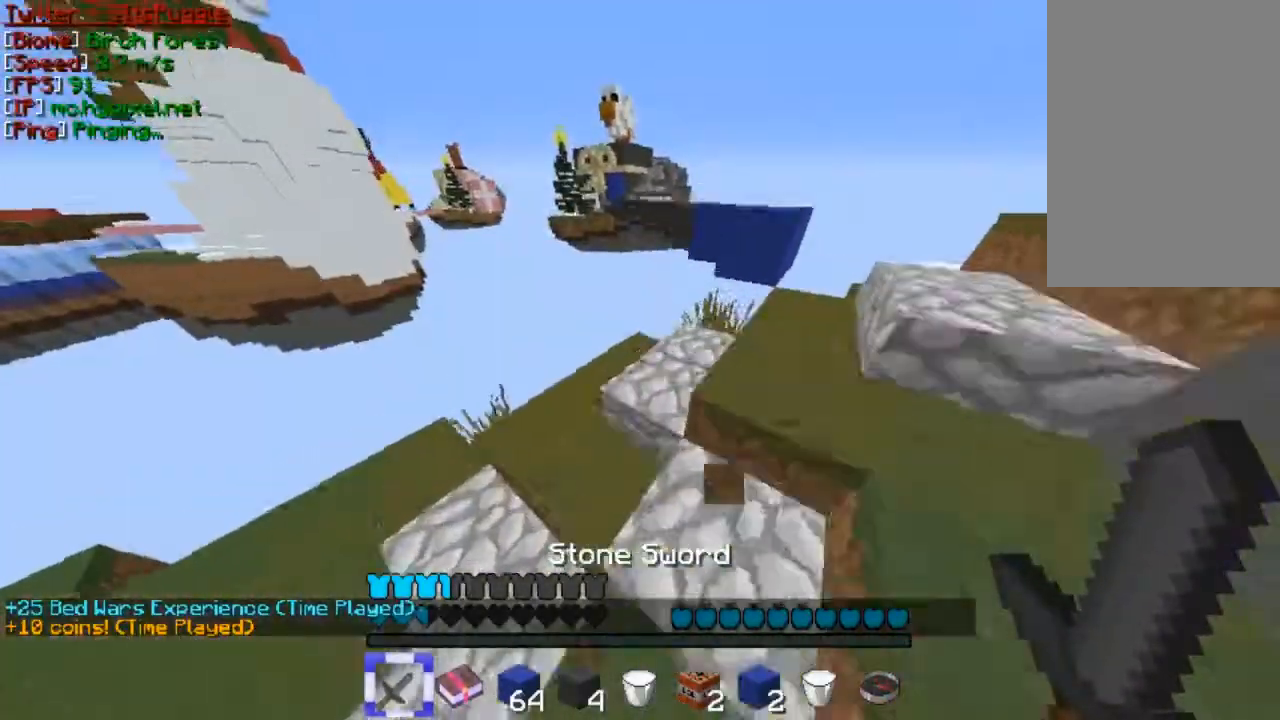
{"keys": ["d"], "mouse": [], "events": [[67, "d", "down"], [433, "w", "up"]]}
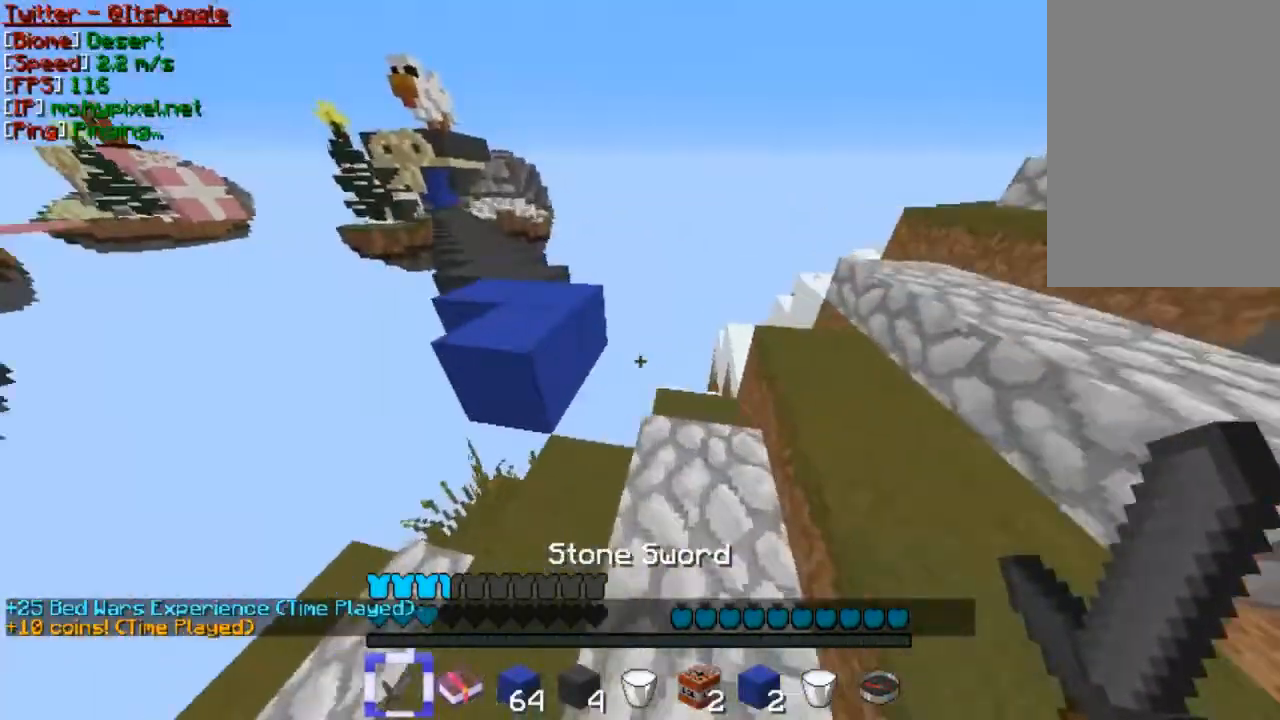
{"keys": [], "mouse": [], "events": [[67, "d", "up"], [267, "w", "down"], [367, "w", "up"]]}
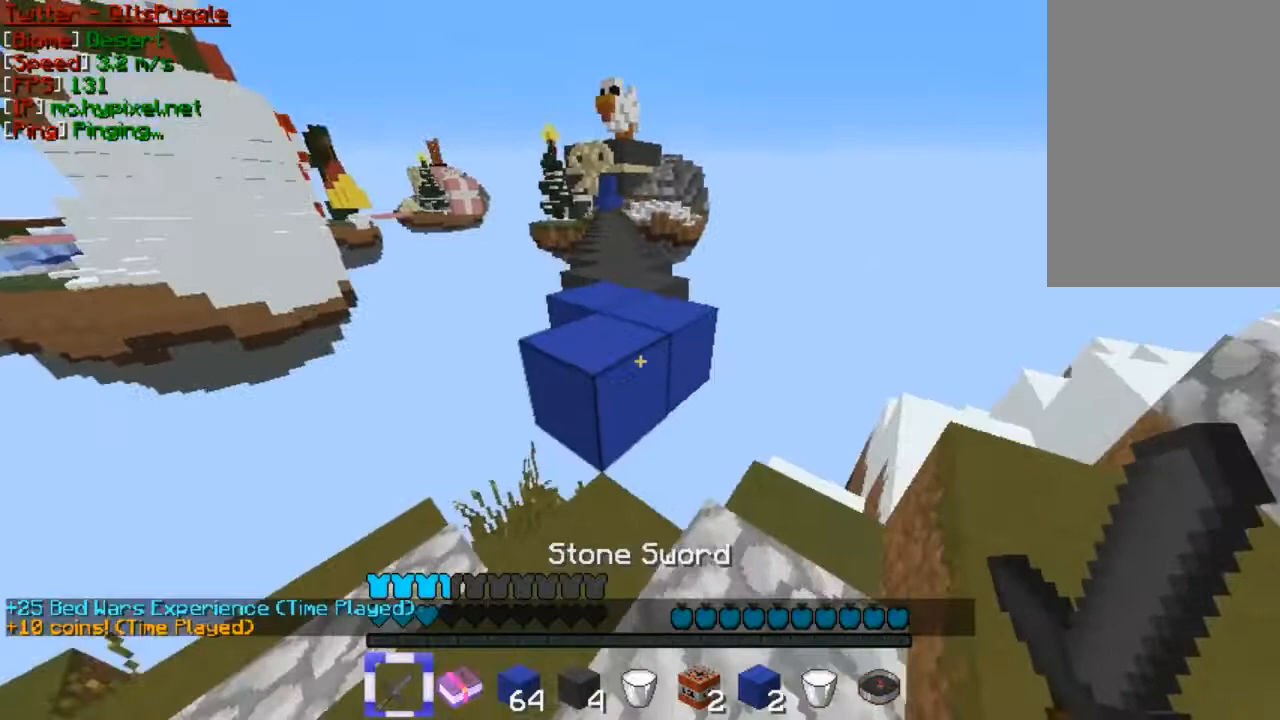
{"keys": ["w"], "mouse": [], "events": [[267, "w", "down"], [367, "w", "up"], [467, "w", "down"]]}
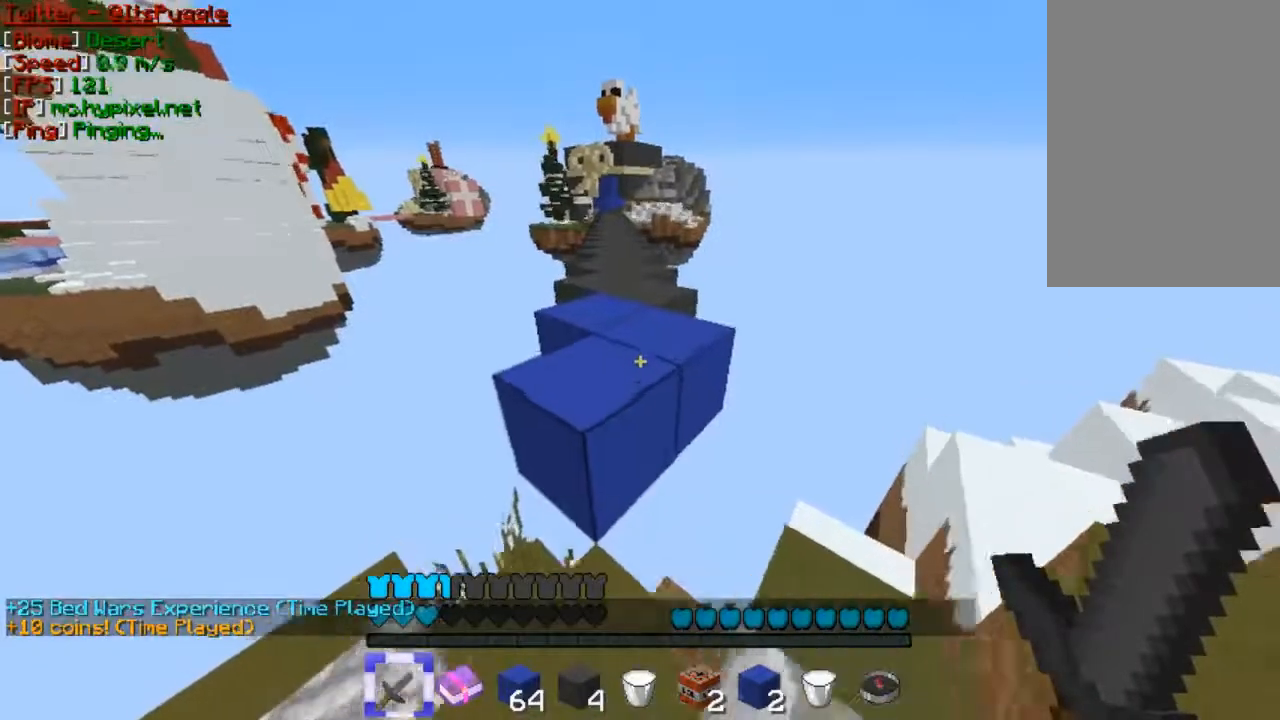
{"keys": ["w"], "mouse": ["left"], "events": [[467, "mouse_left", "down"]]}
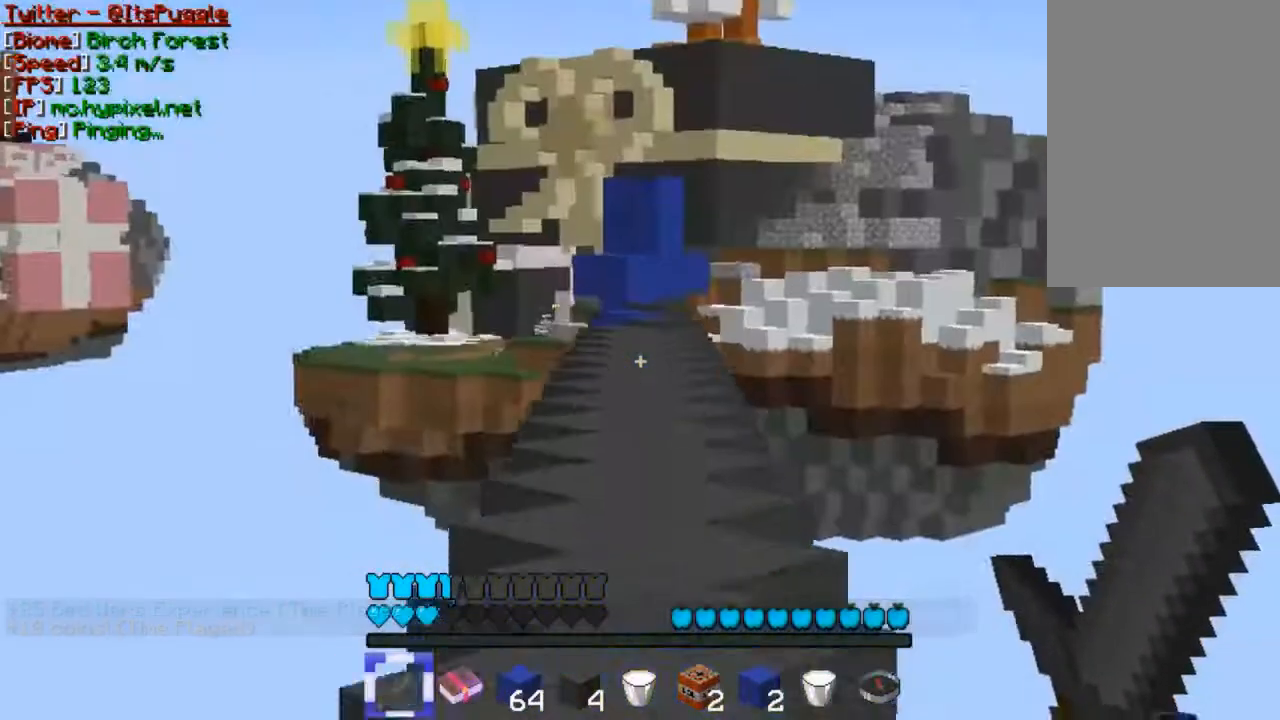
{"keys": ["w"], "mouse": [], "events": [[67, "mouse_left", "up"], [167, "mouse_left", "down"], [267, "mouse_left", "up"], [333, "mouse_left", "down"], [433, "mouse_left", "up"]]}
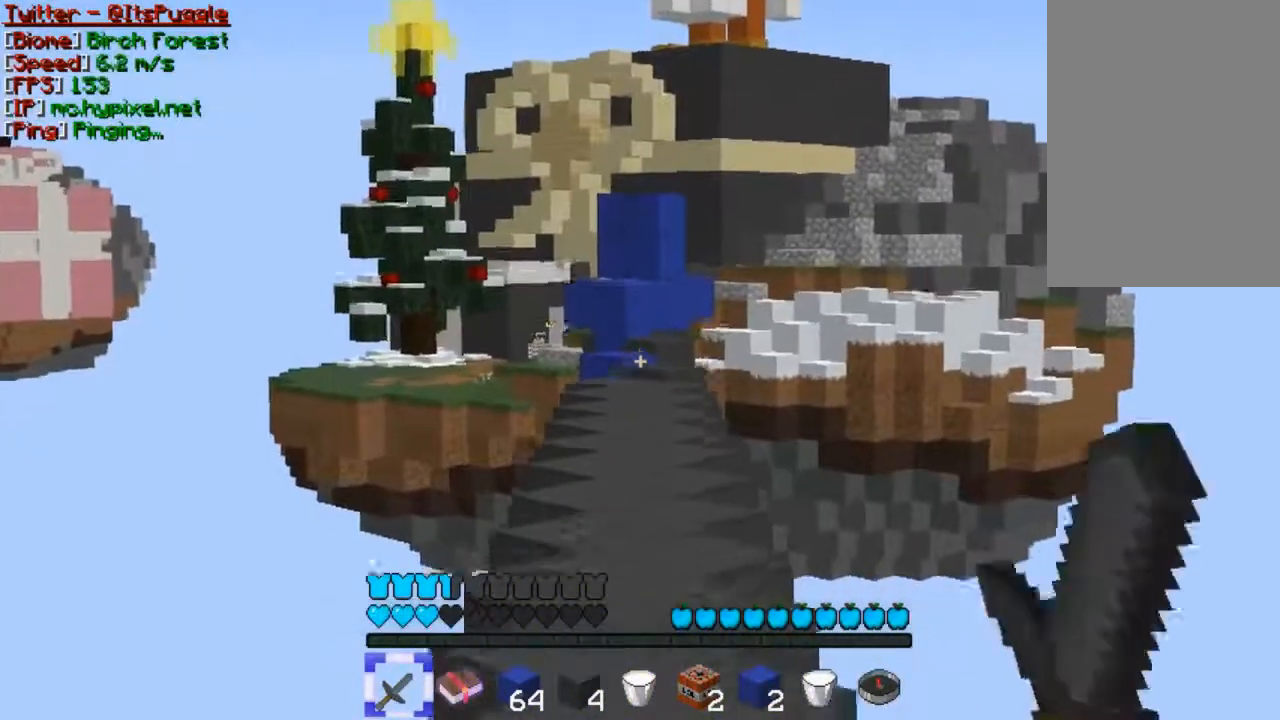
{"keys": ["w"], "mouse": [], "events": []}
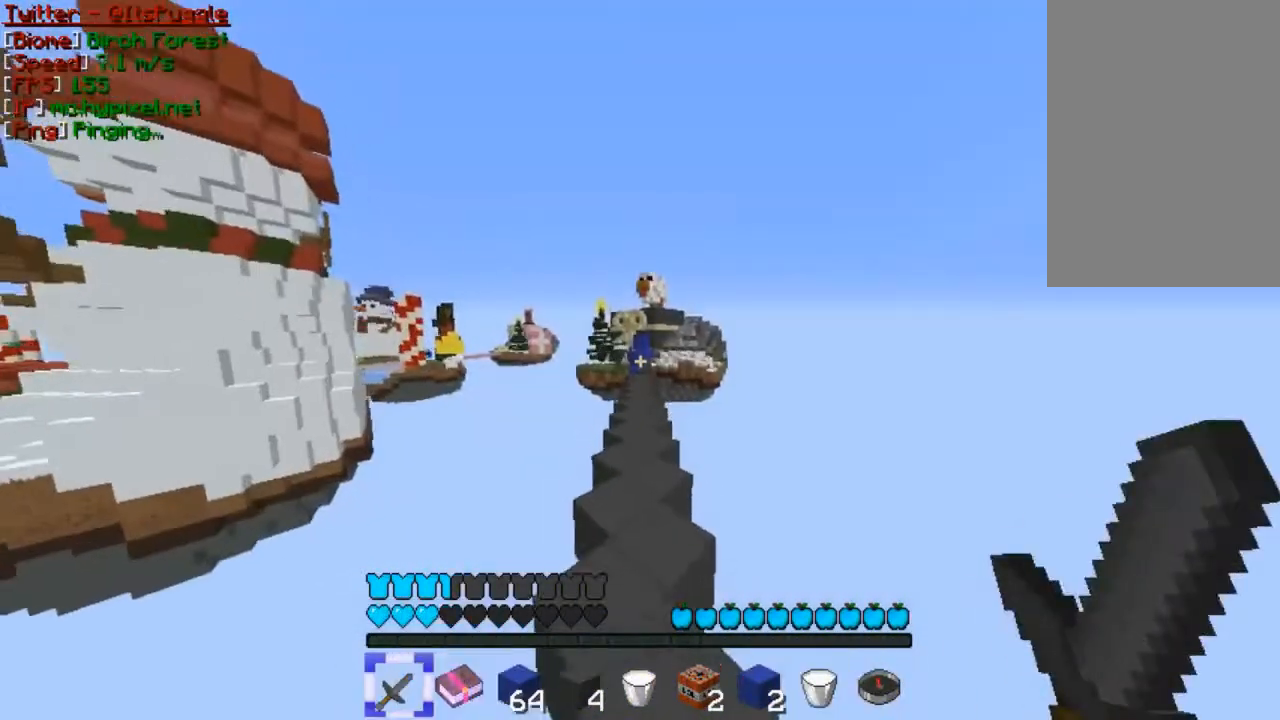
{"keys": ["w"], "mouse": [], "events": []}
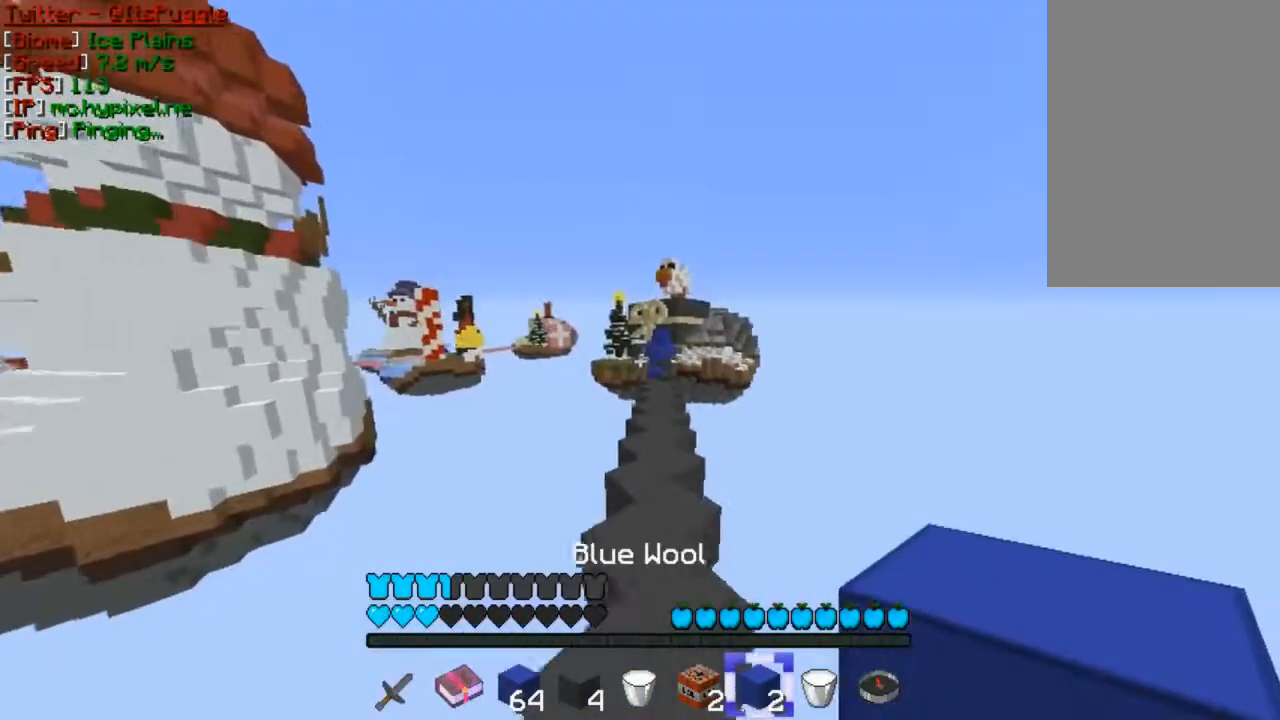
{"keys": ["w"], "mouse": [], "events": []}
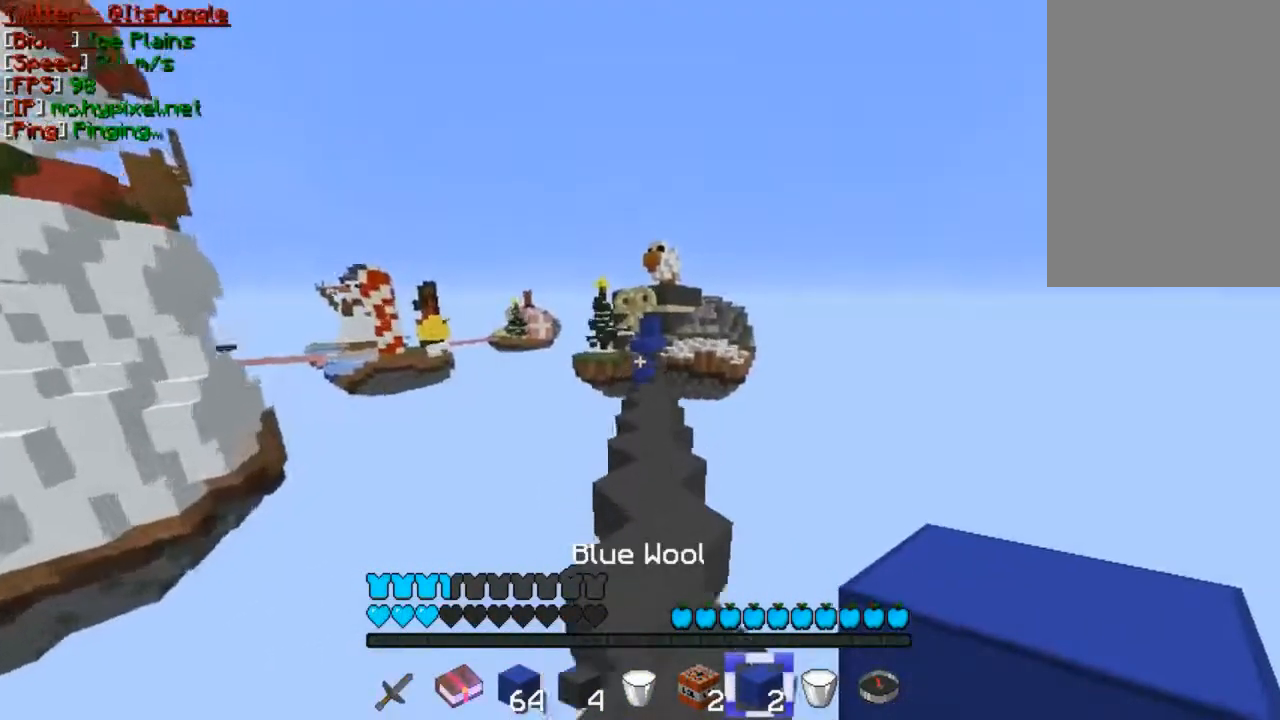
{"keys": ["w"], "mouse": [], "events": []}
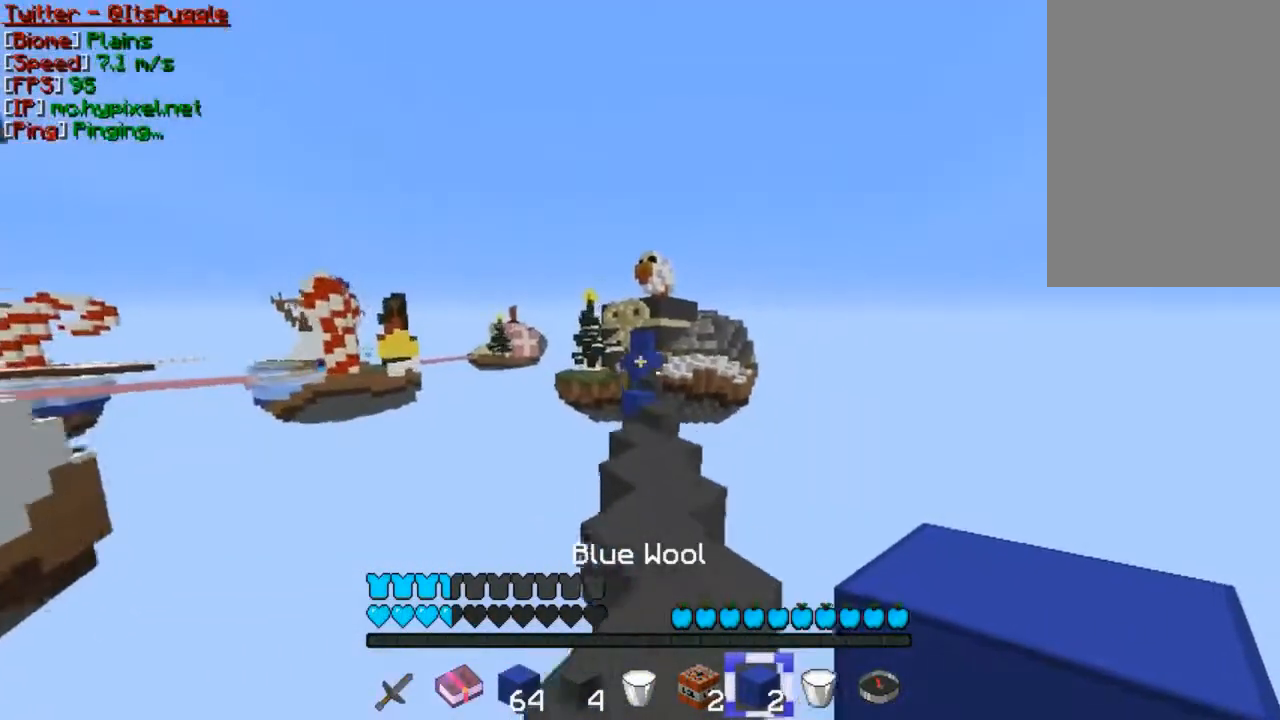
{"keys": ["w"], "mouse": [], "events": [[167, "d", "down"], [333, "d", "up"]]}
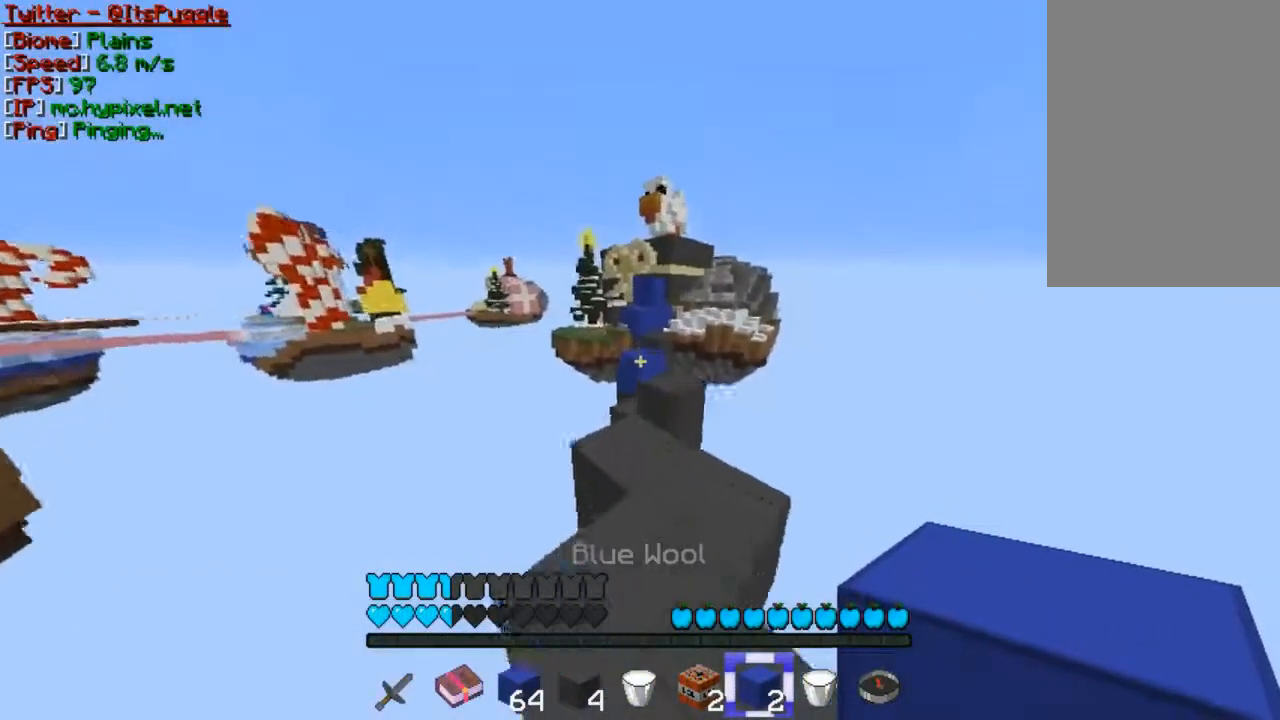
{"keys": [], "mouse": [], "events": [[67, "w", "up"], [167, "w", "down"], [233, "w", "up"]]}
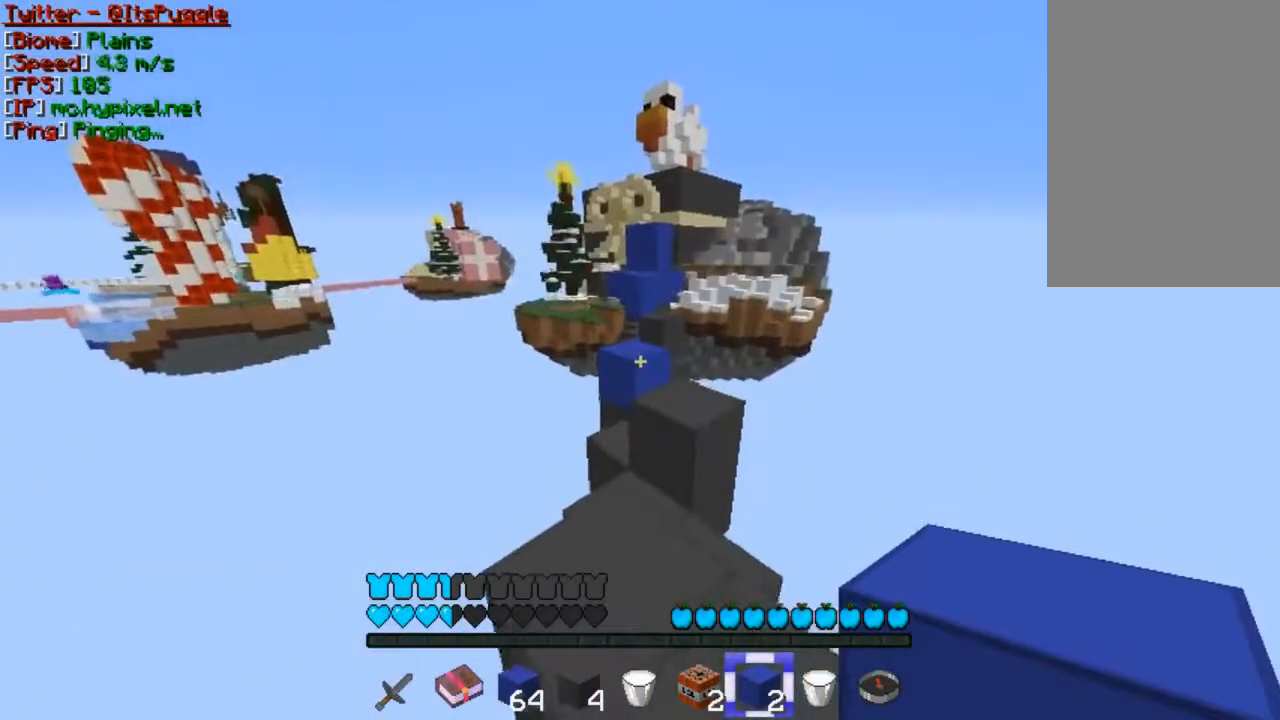
{"keys": ["w"], "mouse": [], "events": [[33, "w", "down"], [133, "w", "up"], [267, "w", "down"]]}
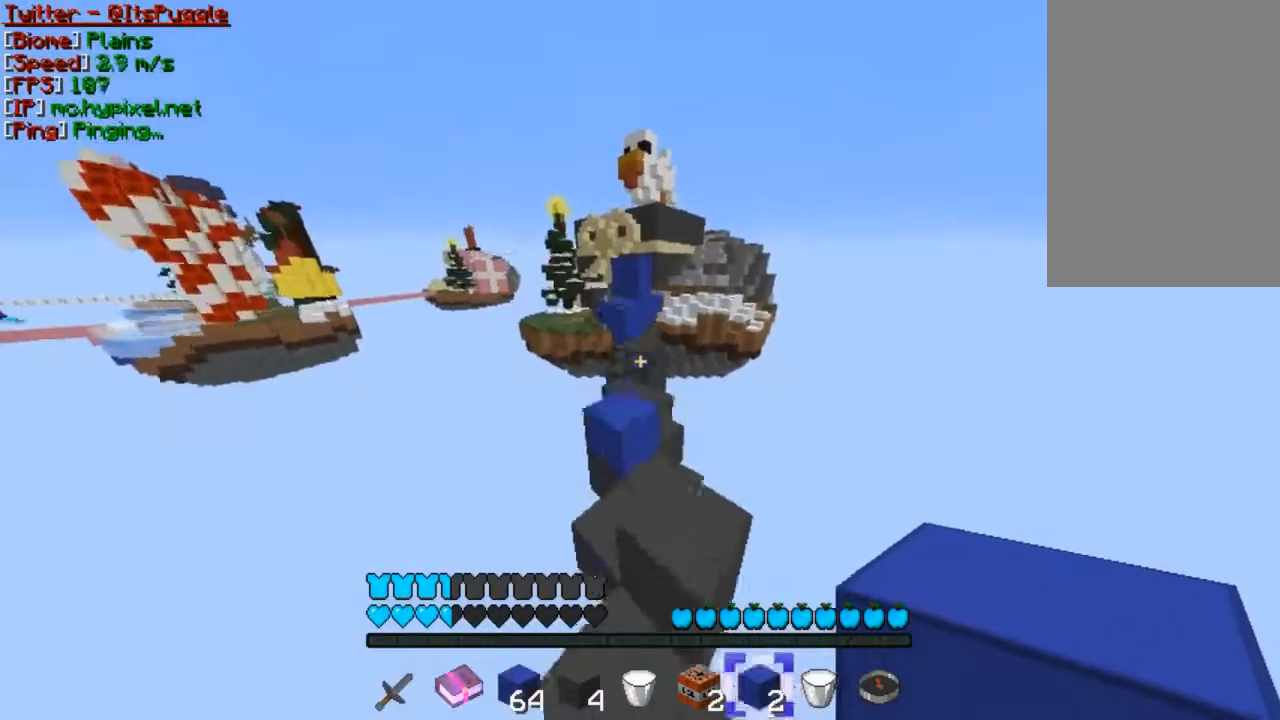
{"keys": [], "mouse": [], "events": [[267, "d", "down"], [400, "d", "up"], [400, "w", "up"]]}
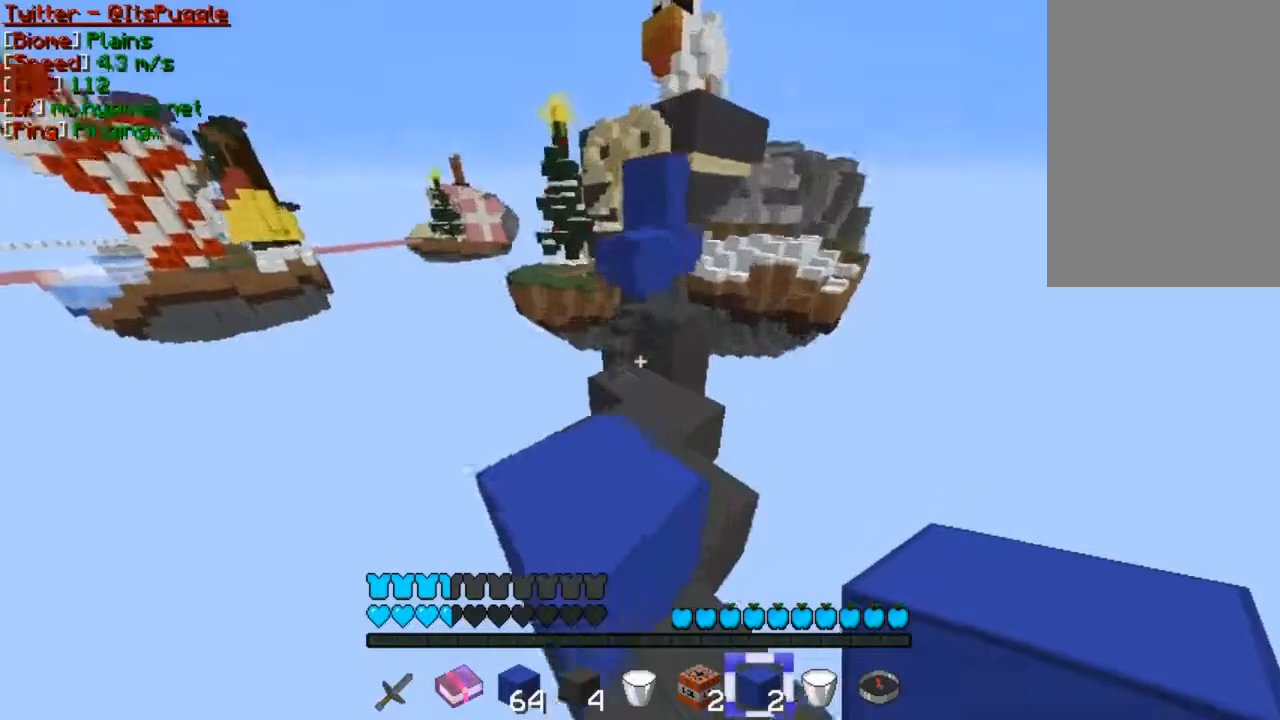
{"keys": [], "mouse": [], "events": [[167, "w", "down"], [233, "a", "down"], [367, "a", "up"], [433, "w", "up"]]}
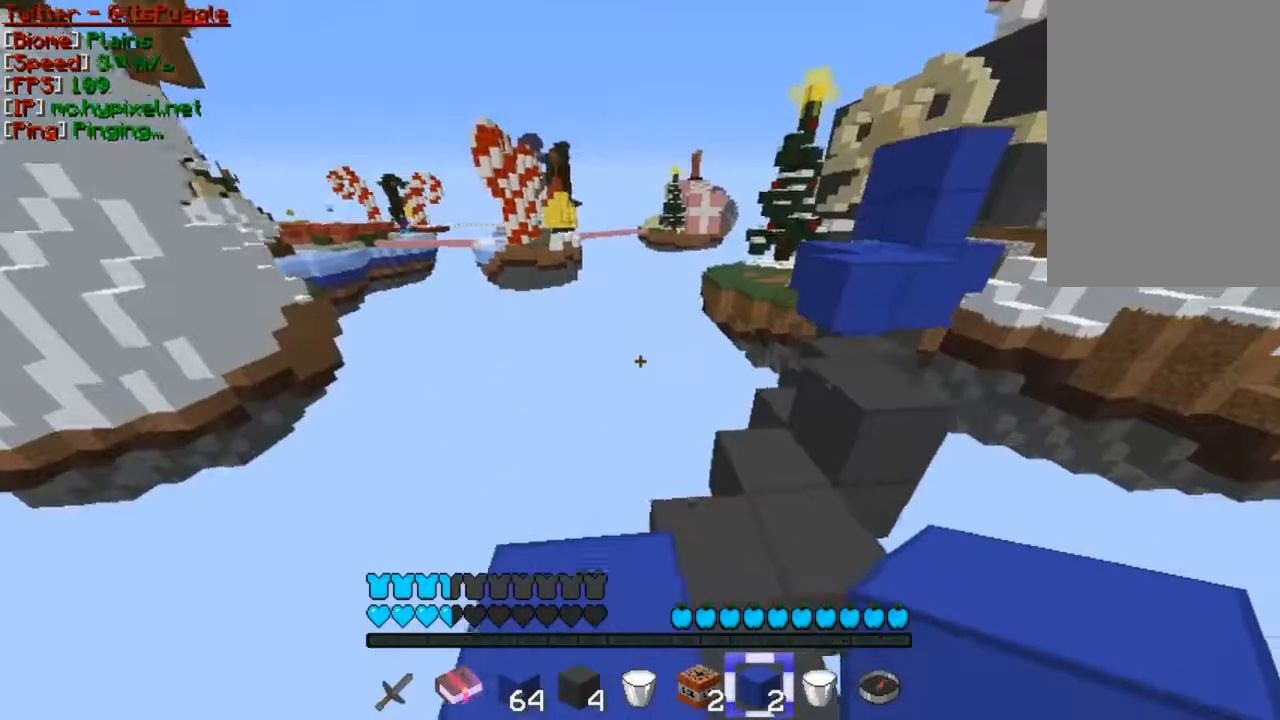
{"keys": [], "mouse": ["right"], "events": [[267, "w", "down"], [367, "w", "up"], [433, "mouse_right", "down"]]}
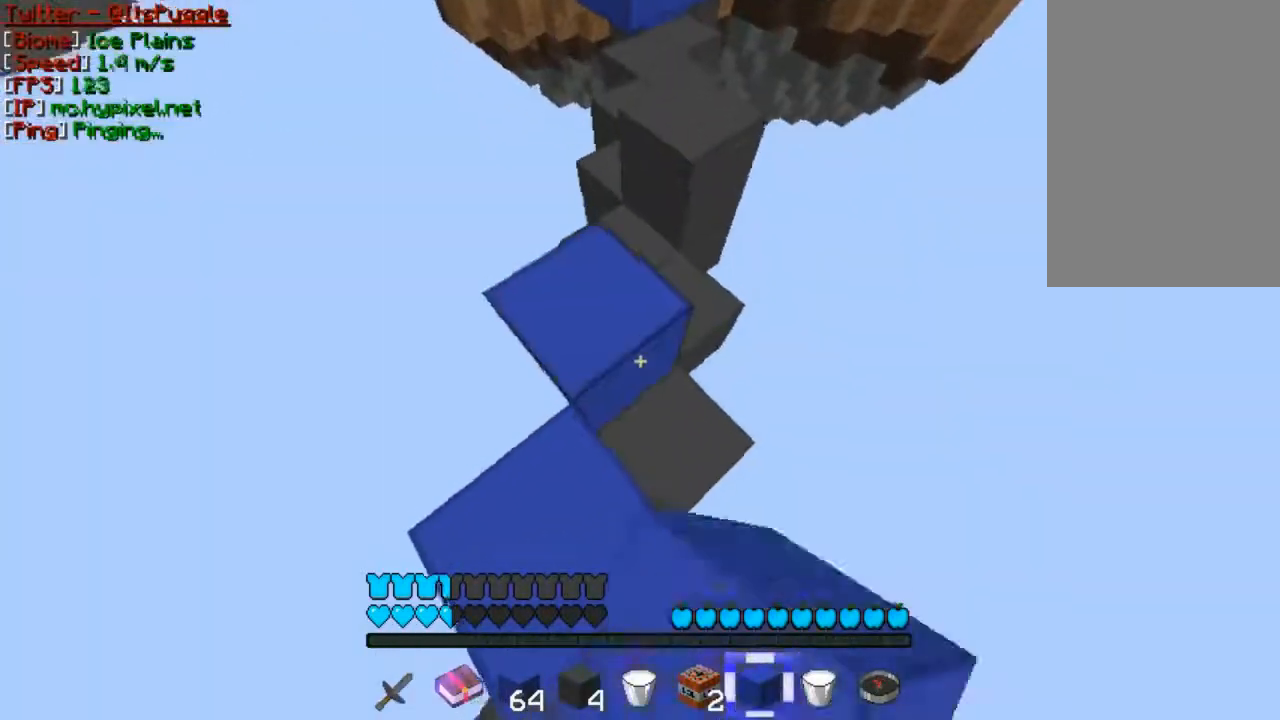
{"keys": [], "mouse": [], "events": [[33, "mouse_right", "up"]]}
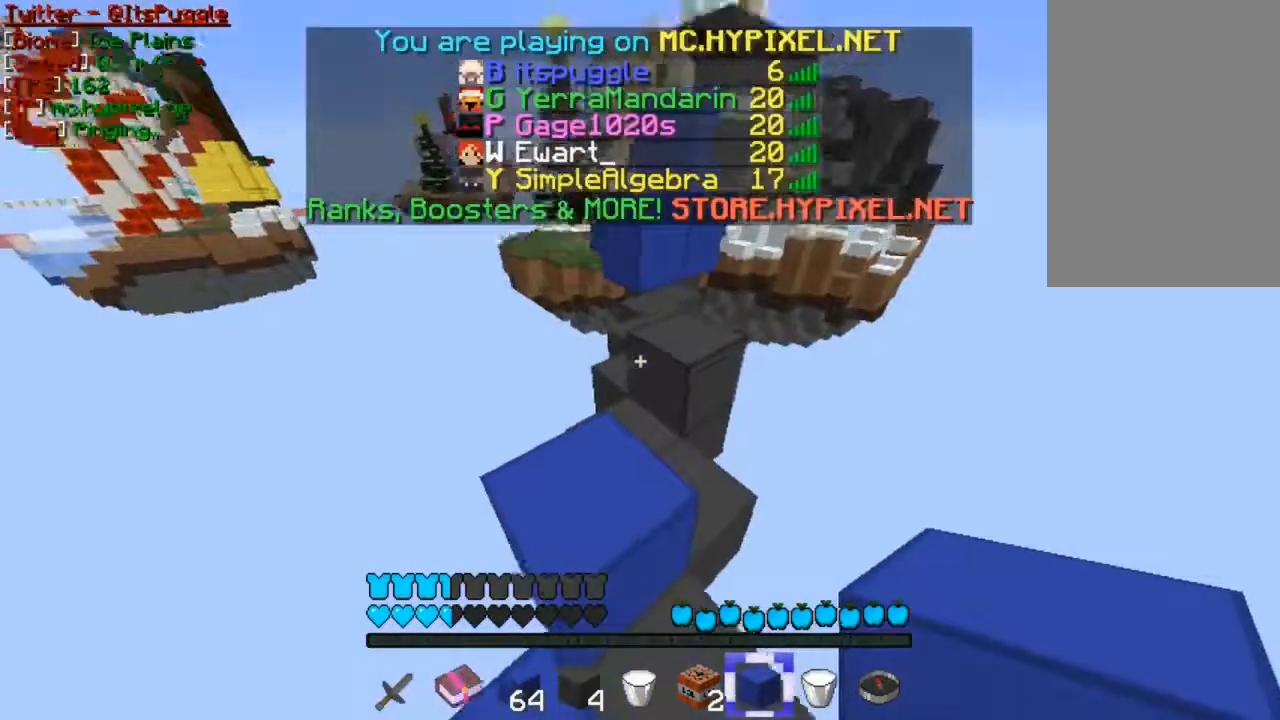
{"keys": ["w"], "mouse": [], "events": [[67, "w", "down"], [167, "w", "up"], [233, "w", "down"]]}
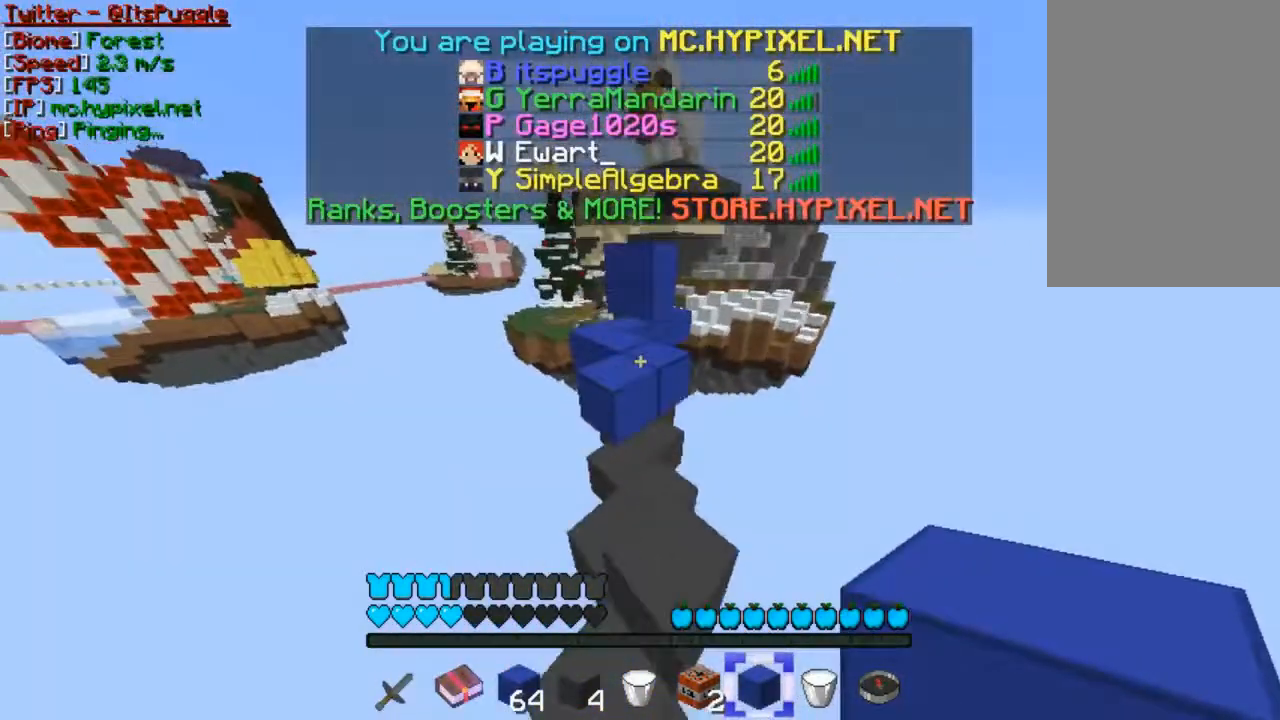
{"keys": ["s"], "mouse": [], "events": [[33, "w", "up"], [133, "s", "down"], [367, "s", "up"], [467, "s", "down"]]}
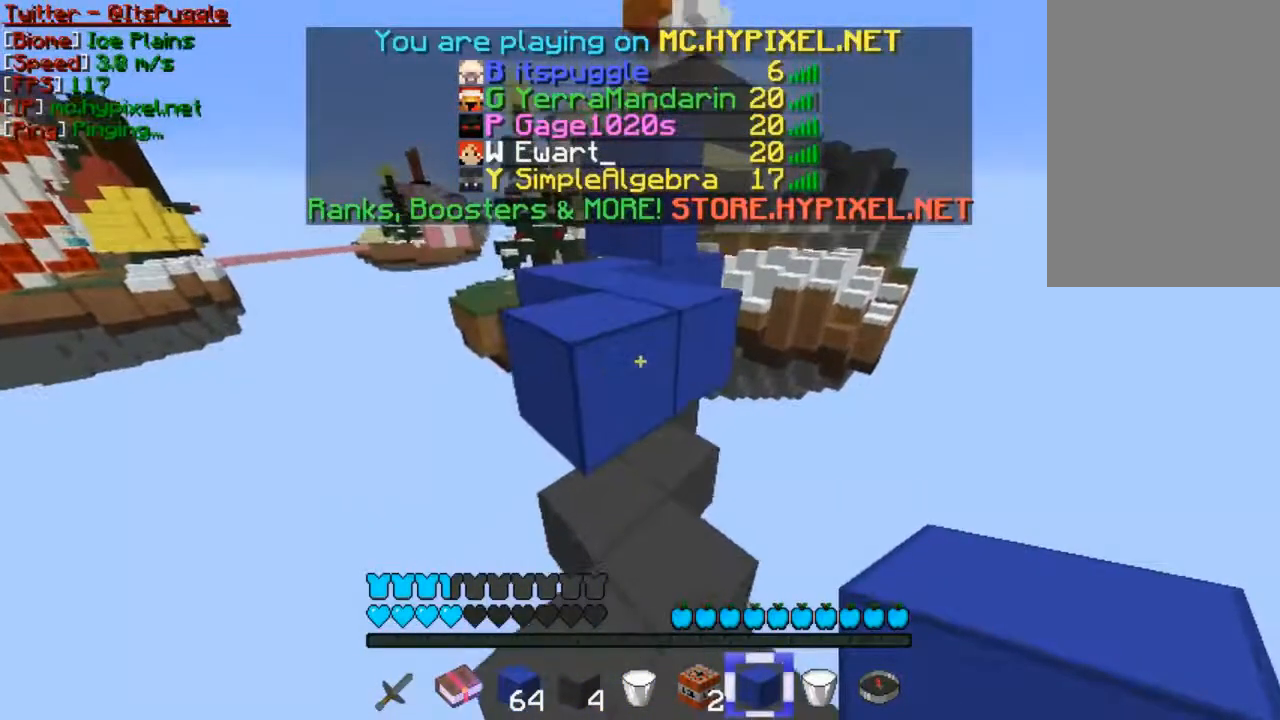
{"keys": [], "mouse": [], "events": [[133, "s", "up"], [333, "w", "down"], [433, "w", "up"]]}
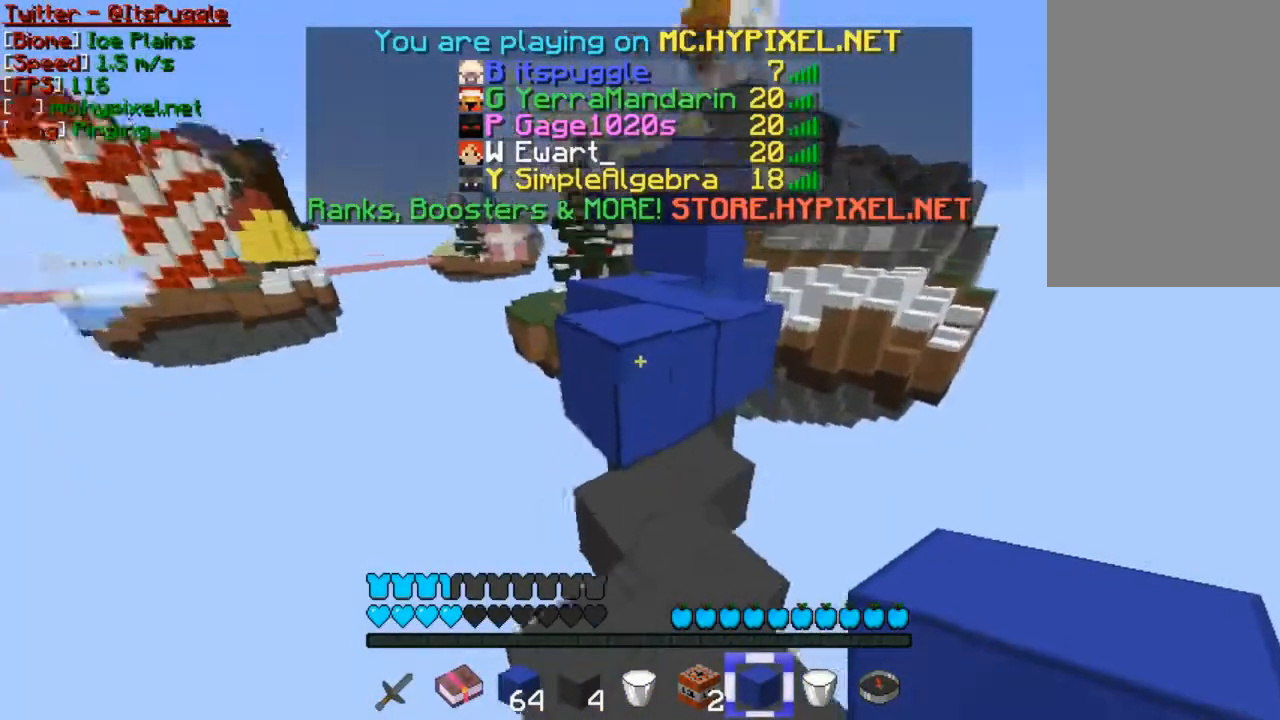
{"keys": ["w"], "mouse": [], "events": [[33, "w", "down"]]}
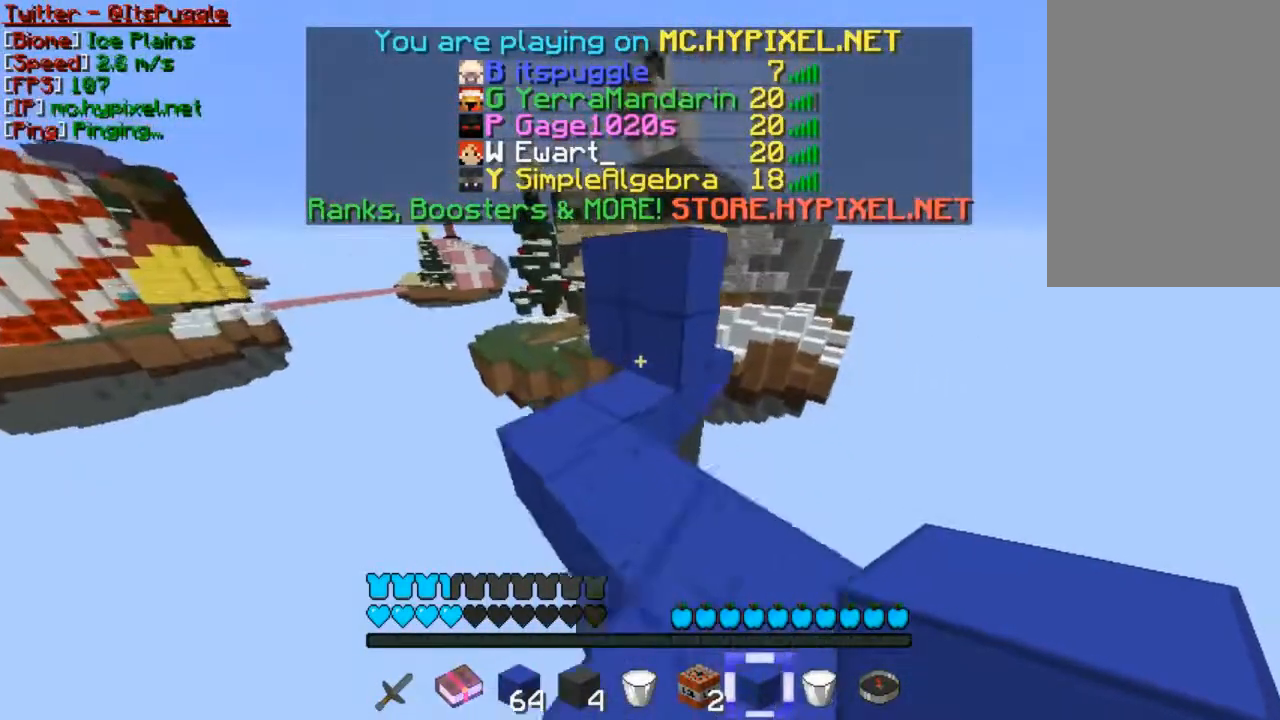
{"keys": [], "mouse": [], "events": [[167, "mouse_right", "down"], [233, "w", "up"], [333, "mouse_right", "up"]]}
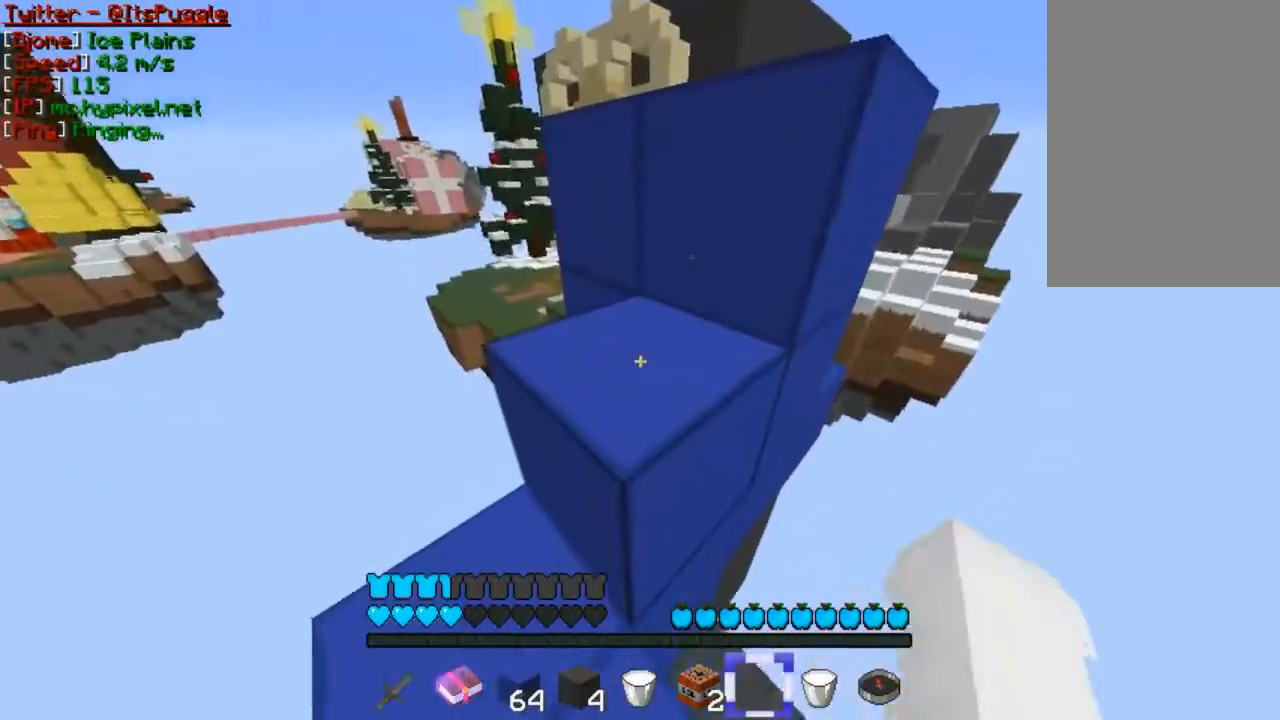
{"keys": [], "mouse": [], "events": [[33, "w", "down"], [167, "a", "down"], [333, "a", "up"], [433, "w", "up"]]}
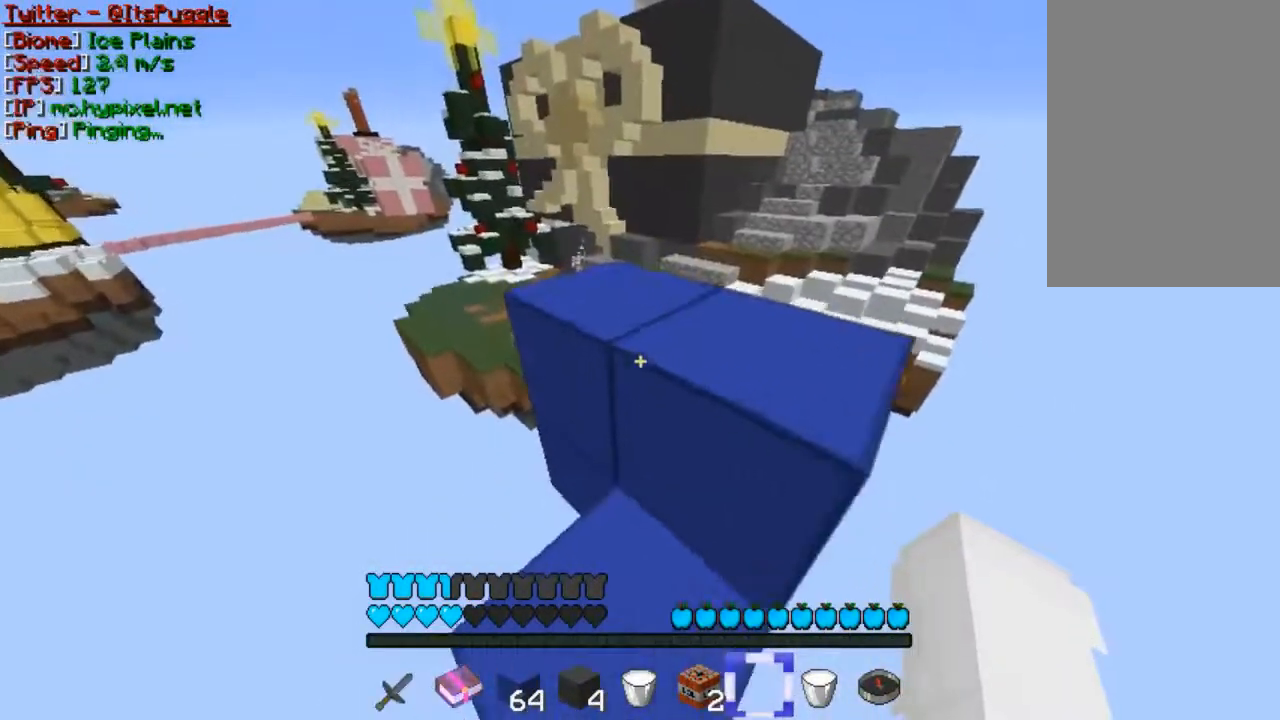
{"keys": ["w"], "mouse": [], "events": [[133, "w", "down"], [167, "w", "up"], [233, "w", "down"]]}
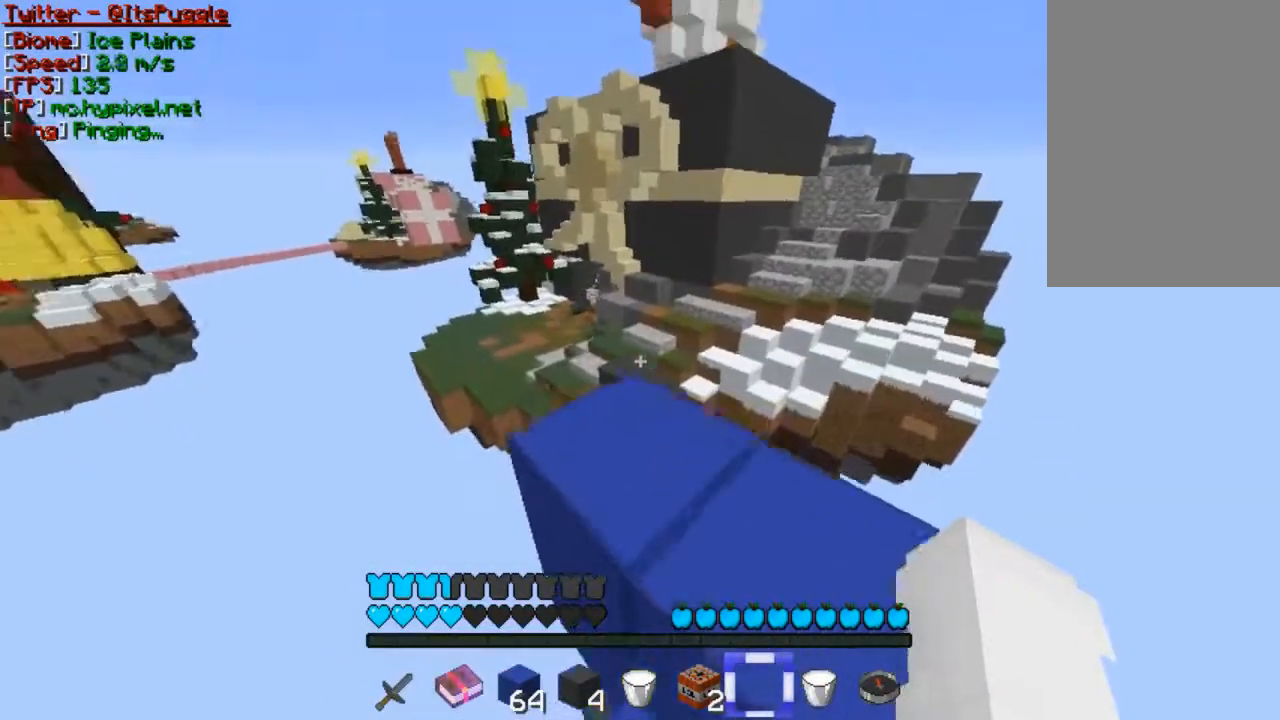
{"keys": [], "mouse": [], "events": [[33, "w", "up"], [67, "d", "down"], [233, "w", "down"], [367, "w", "up"], [433, "d", "up"]]}
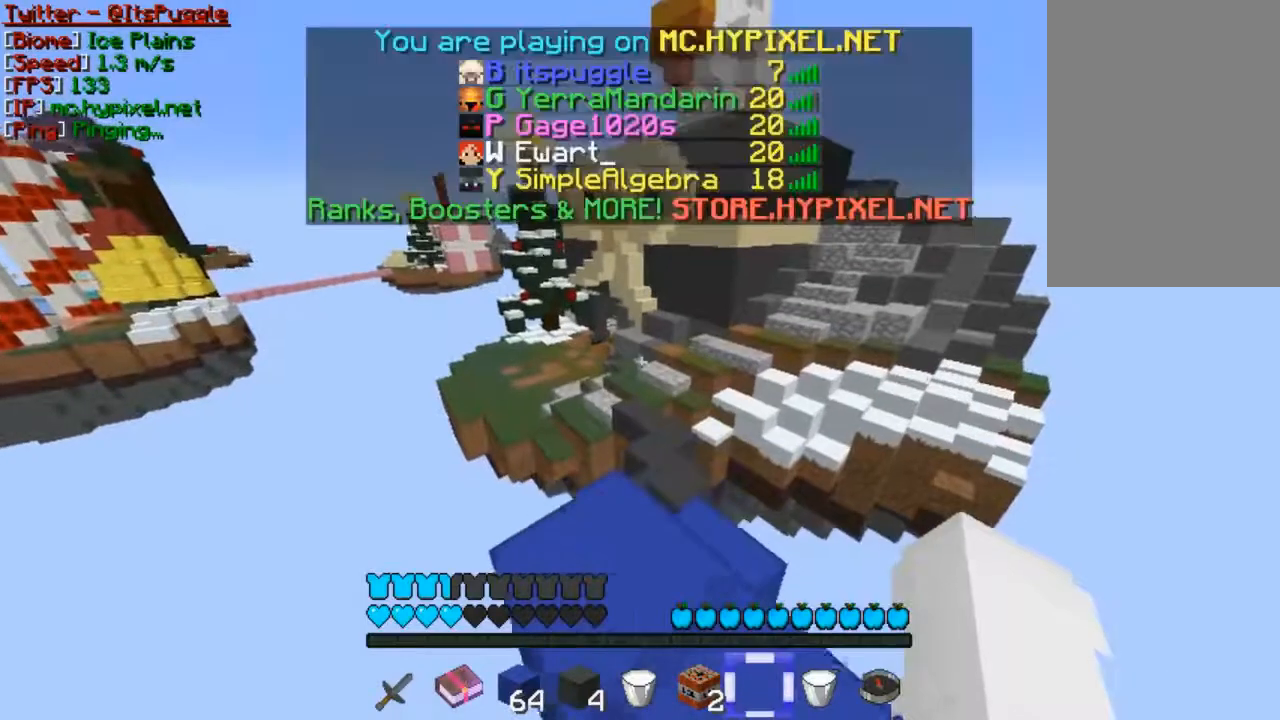
{"keys": [], "mouse": [], "events": [[233, "w", "down"], [333, "w", "up"]]}